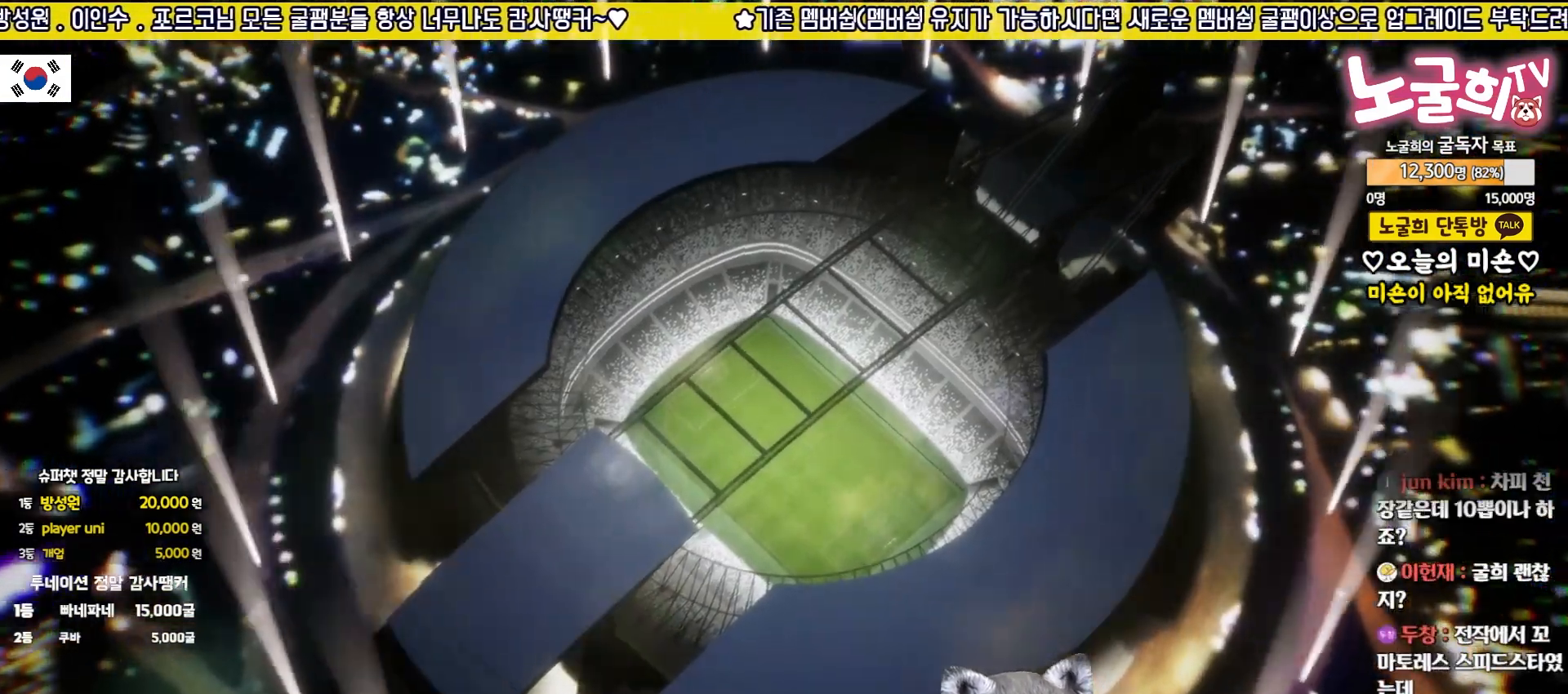
Gameplay with a controller (PlayStation layout); each line is a JSON object with the inputs held at the frame after it. "events" lists button and stick changes between this image and that frame as [ms after this image, input, new state], when the widget could be followed in between. Not read: right_stick.
{"buttons": [], "left_stick": "center", "events": [[17, "CROSS", "up"], [83, "CROSS", "down"], [150, "CROSS", "up"], [233, "CROSS", "down"], [300, "CROSS", "up"], [367, "CROSS", "down"], [433, "CROSS", "up"]]}
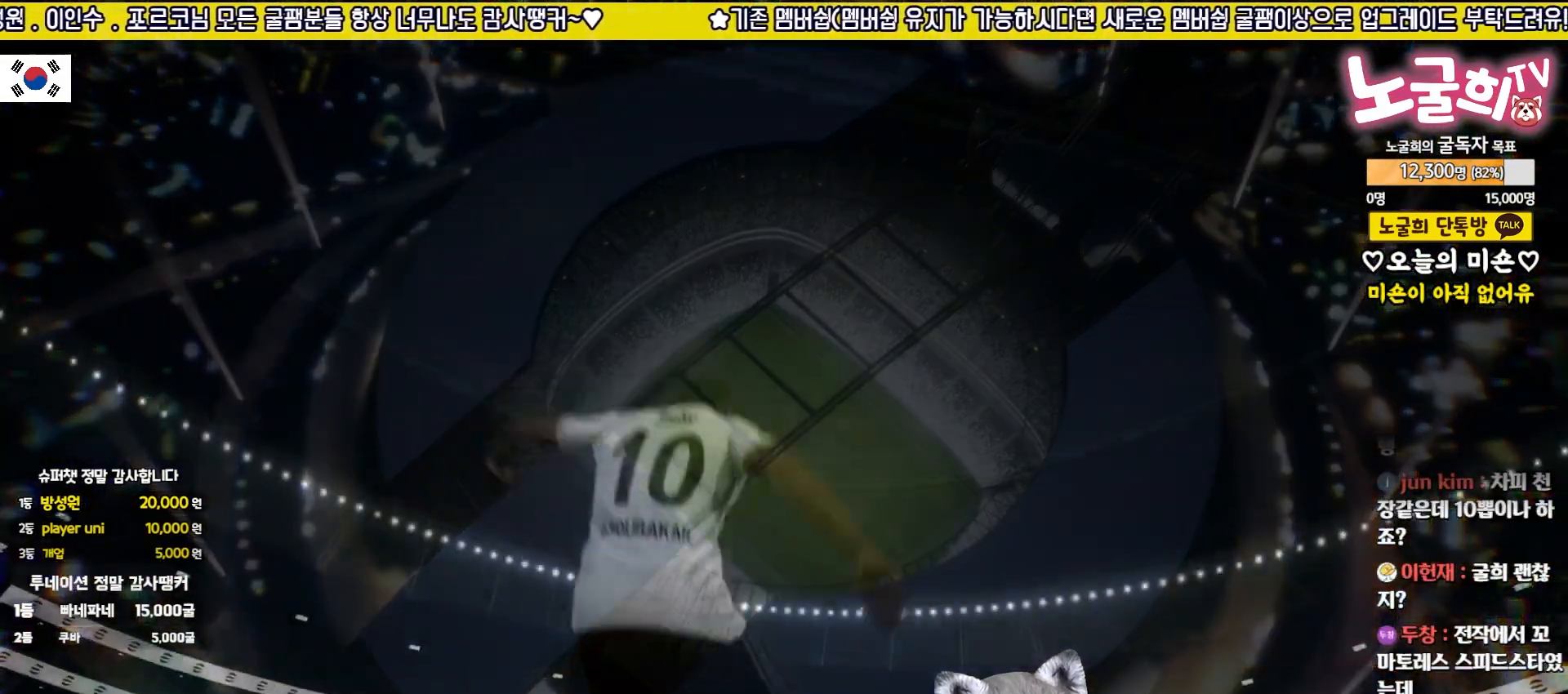
{"buttons": ["CROSS"], "left_stick": "center", "events": [[17, "CROSS", "down"], [83, "CROSS", "up"], [167, "CROSS", "down"], [233, "CROSS", "up"], [317, "CROSS", "down"], [383, "CROSS", "up"], [467, "CROSS", "down"]]}
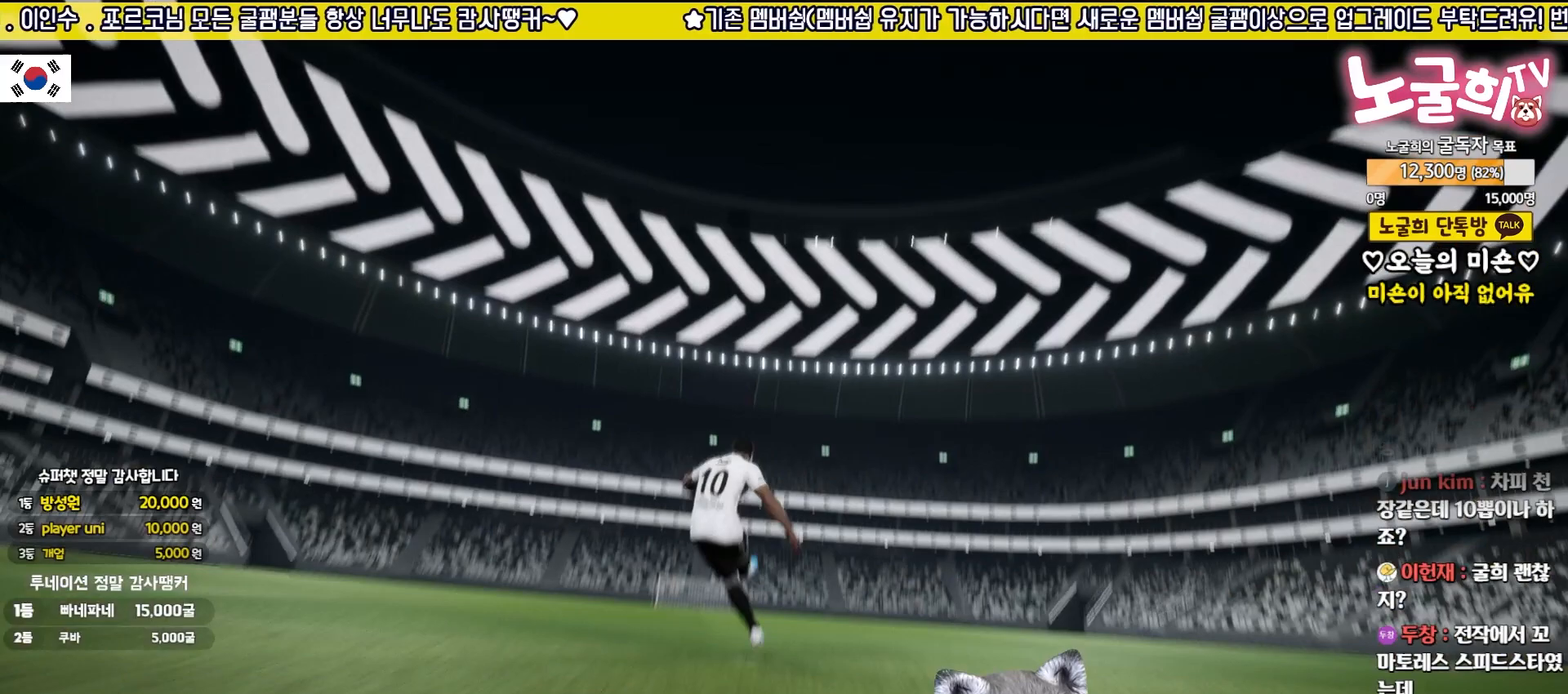
{"buttons": [], "left_stick": "center", "events": [[33, "CROSS", "up"], [117, "CROSS", "down"], [167, "CROSS", "up"], [250, "CROSS", "down"], [317, "CROSS", "up"], [417, "CROSS", "down"], [483, "CROSS", "up"]]}
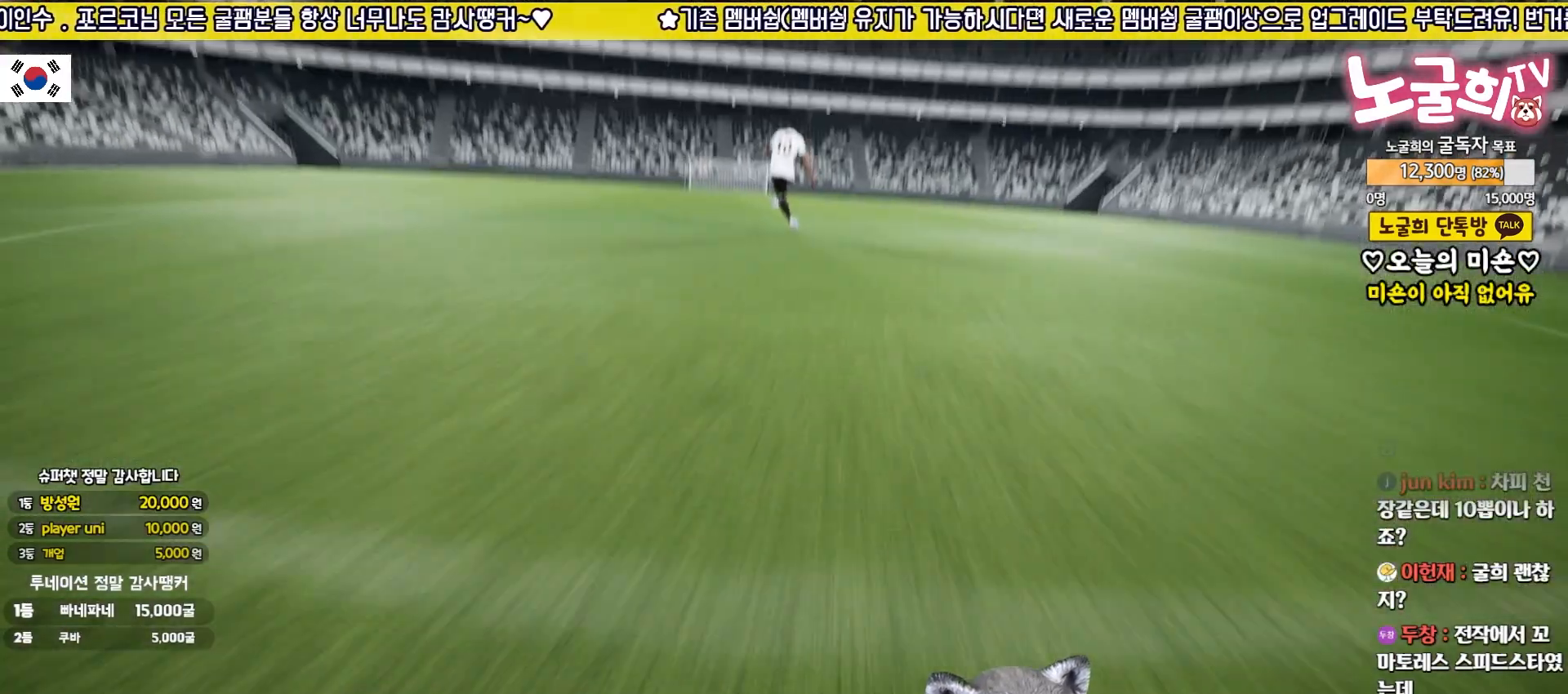
{"buttons": [], "left_stick": "center", "events": [[50, "CROSS", "down"], [100, "CROSS", "up"], [183, "CROSS", "down"], [267, "CROSS", "up"], [350, "CROSS", "down"], [417, "CROSS", "up"]]}
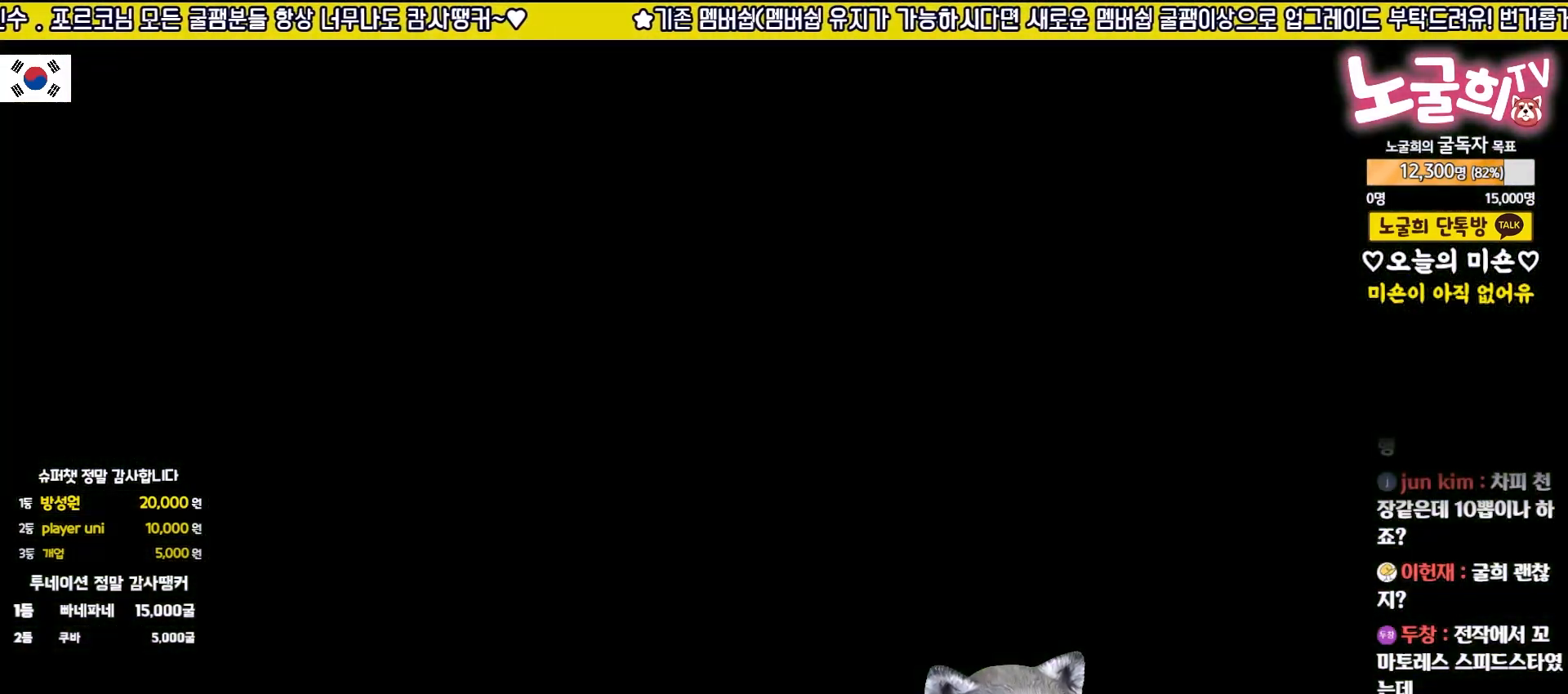
{"buttons": ["CROSS"], "left_stick": "center", "events": [[17, "CROSS", "down"], [67, "CROSS", "up"], [433, "CROSS", "down"]]}
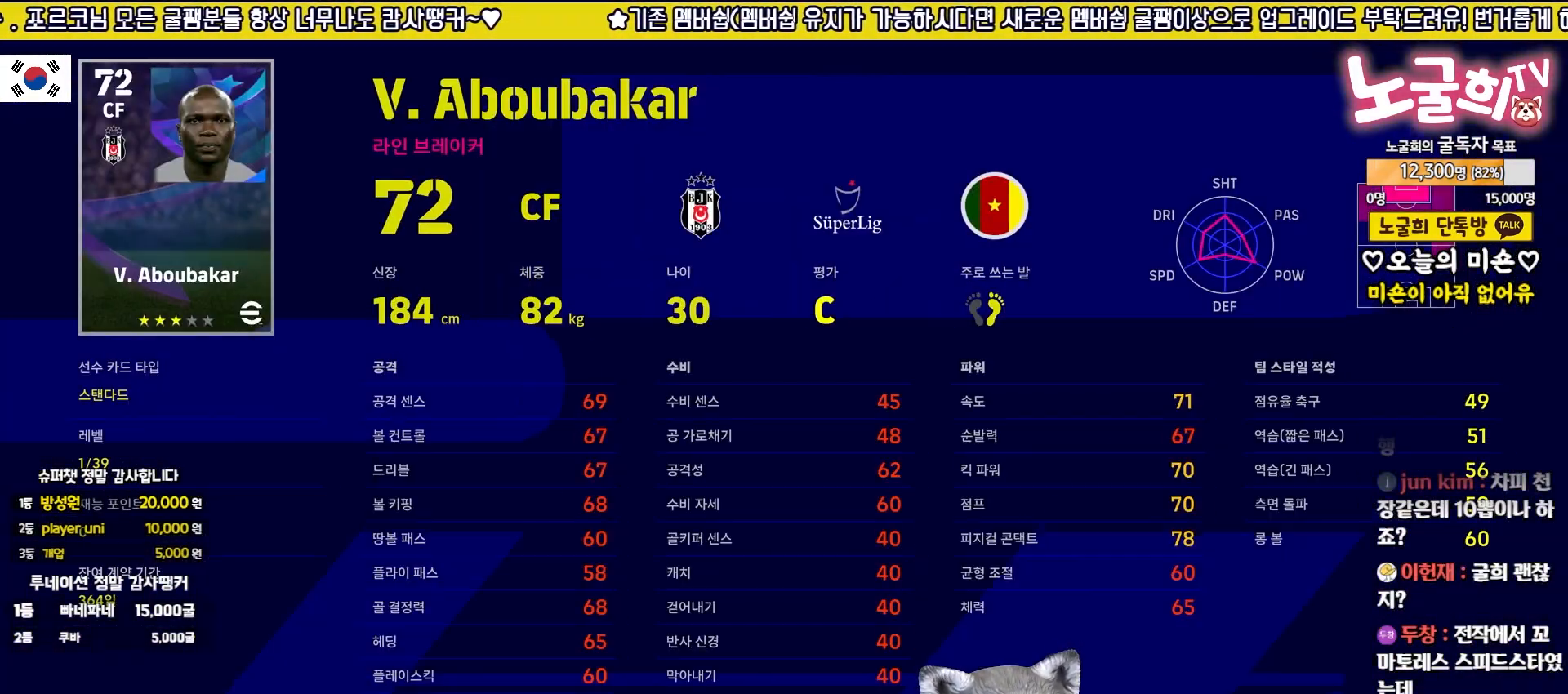
{"buttons": [], "left_stick": "center", "events": [[33, "CROSS", "up"], [150, "CROSS", "down"], [217, "CROSS", "up"]]}
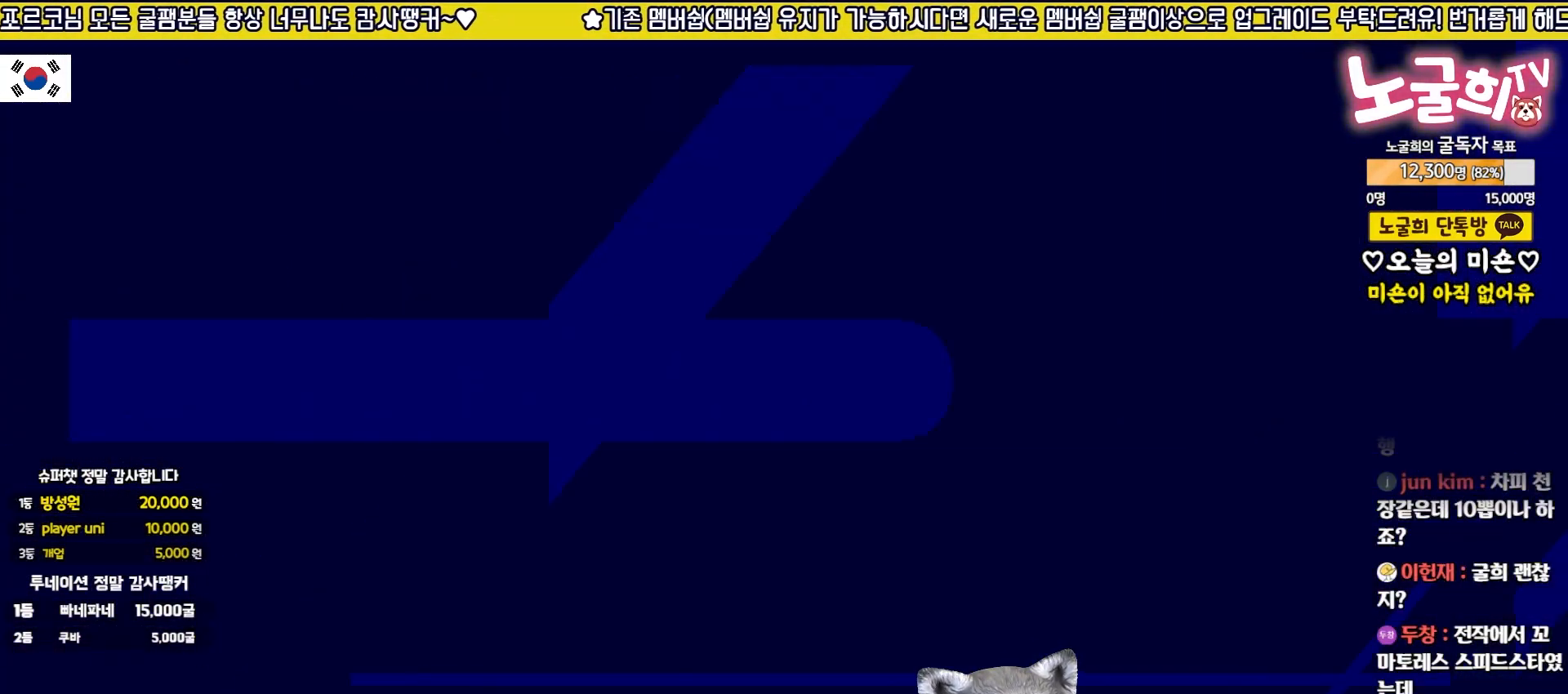
{"buttons": [], "left_stick": "center", "events": [[300, "CROSS", "down"], [333, "CROSS", "up"], [450, "CROSS", "down"], [500, "CROSS", "up"]]}
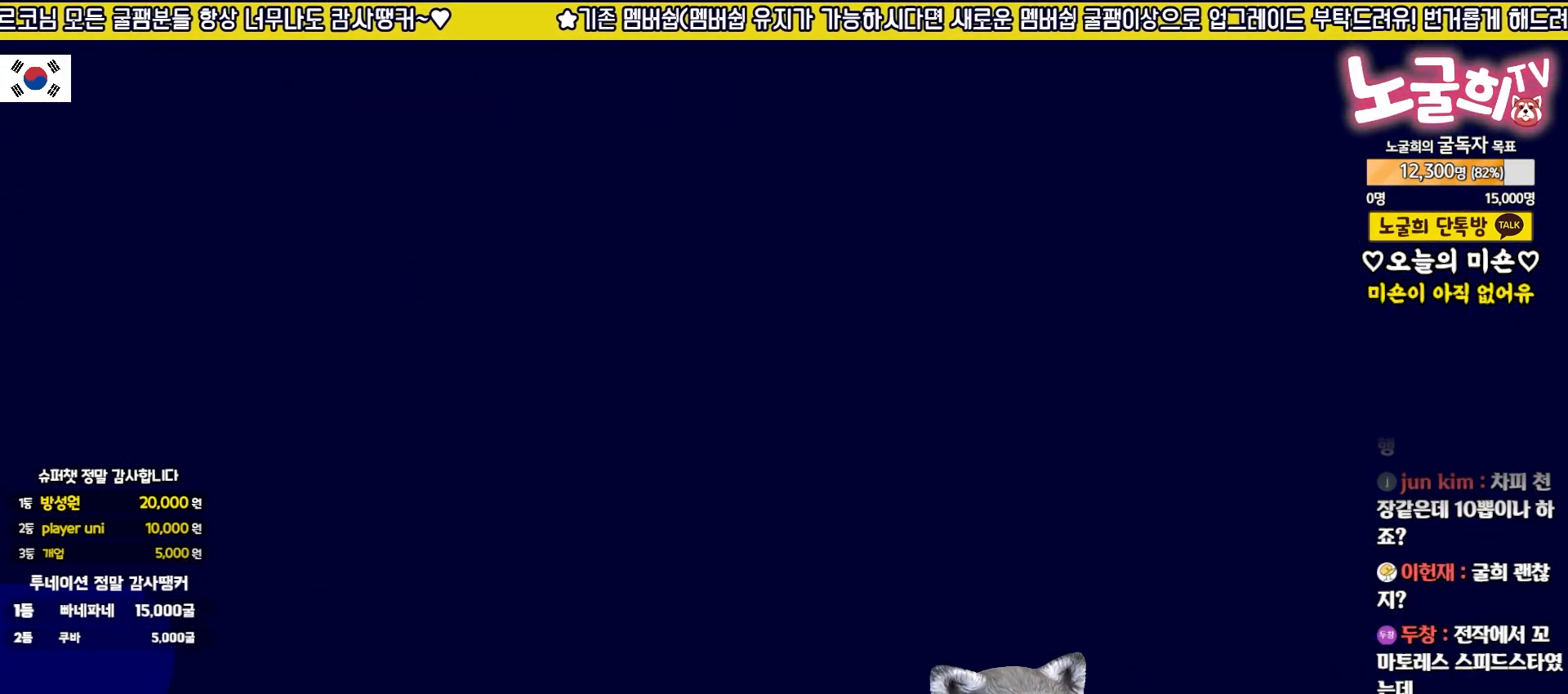
{"buttons": [], "left_stick": "center", "events": [[83, "CROSS", "down"], [150, "CROSS", "up"], [233, "CROSS", "down"], [300, "CROSS", "up"], [383, "CROSS", "down"], [450, "CROSS", "up"]]}
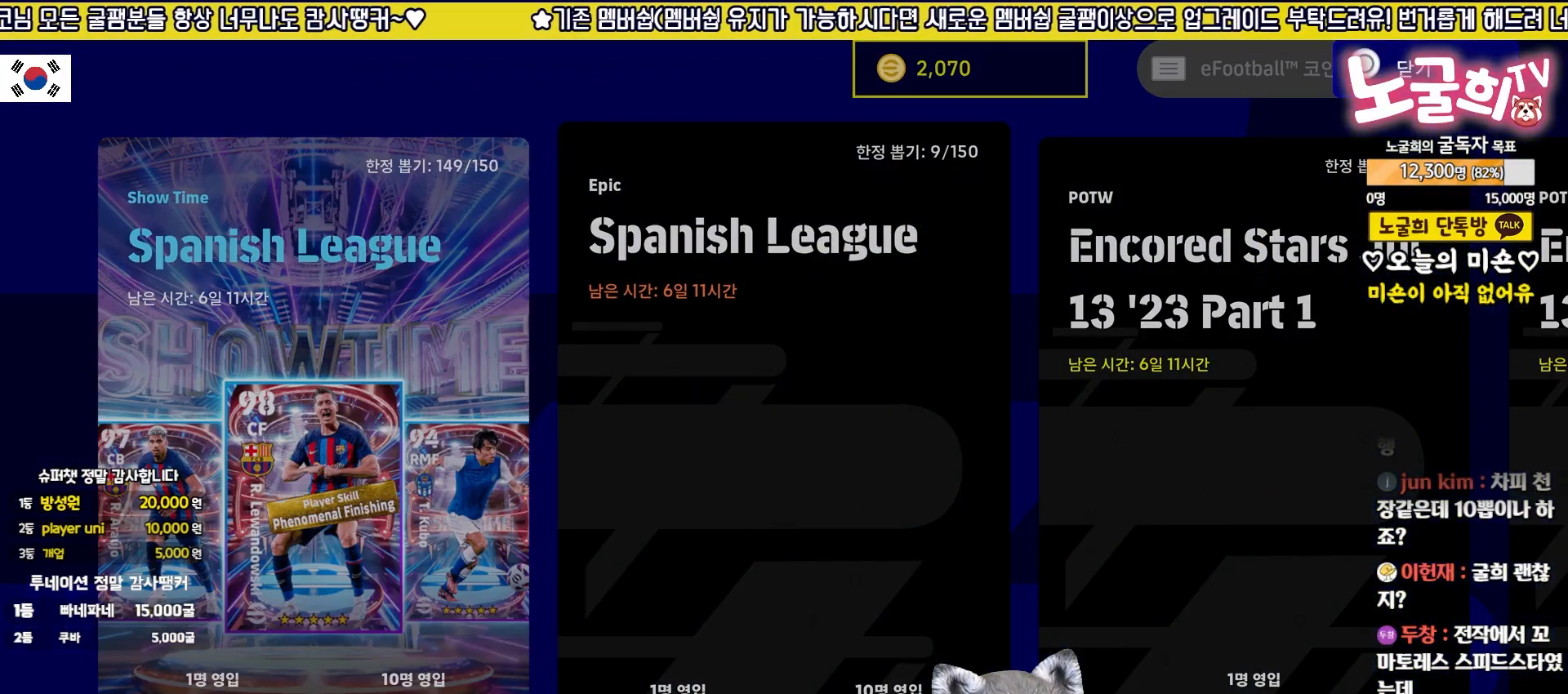
{"buttons": [], "left_stick": "center", "events": [[200, "DPAD_UP", "down"], [300, "CROSS", "down"], [300, "DPAD_UP", "up"], [383, "CROSS", "up"]]}
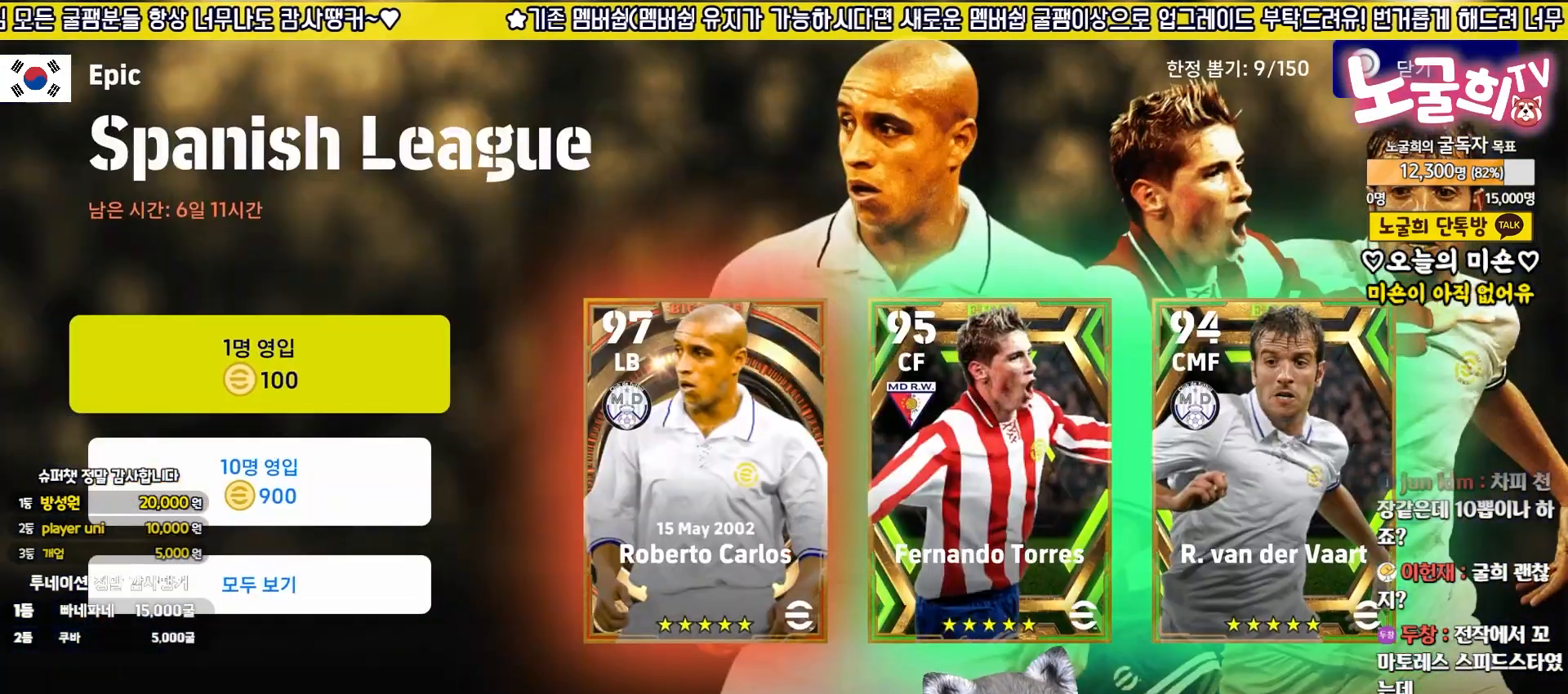
{"buttons": [], "left_stick": "center", "events": [[250, "DPAD_UP", "down"], [350, "CROSS", "down"], [367, "DPAD_UP", "up"], [450, "CROSS", "up"]]}
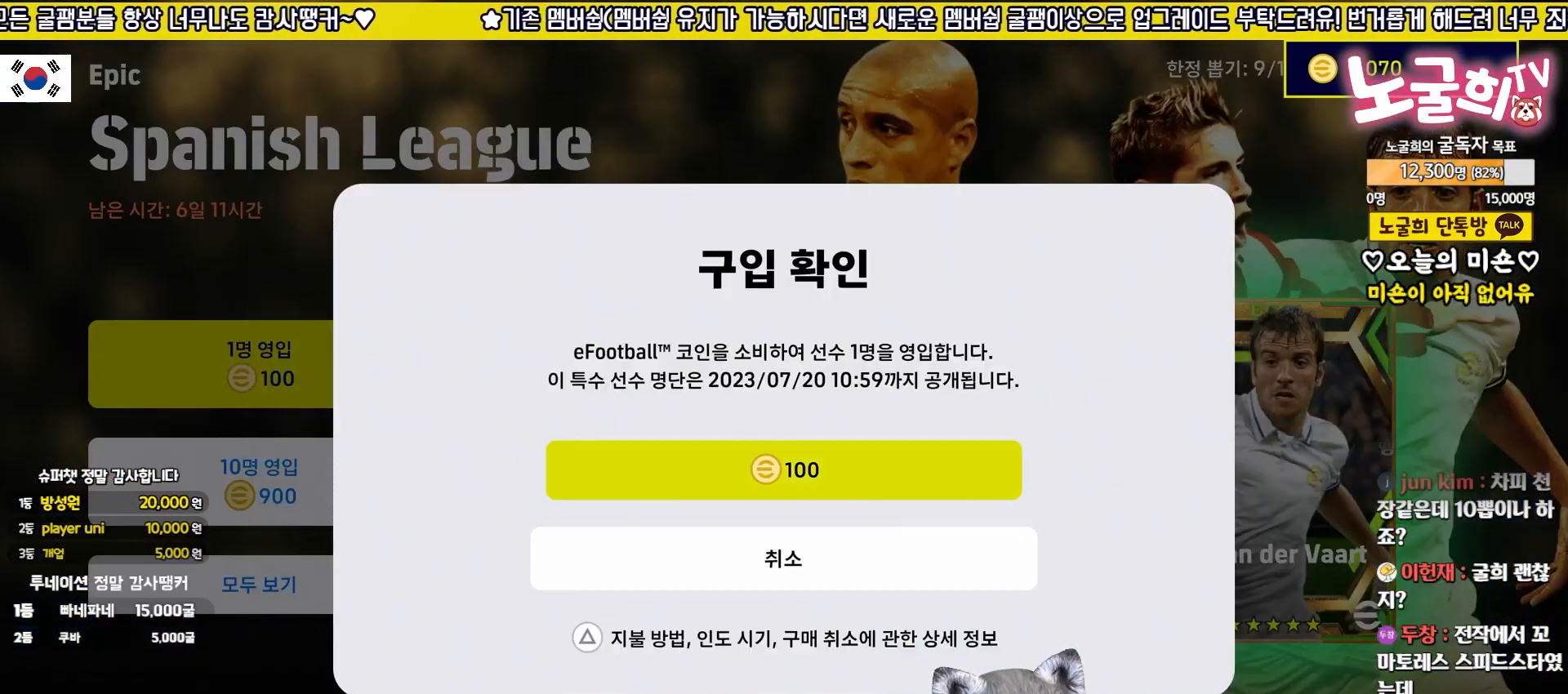
{"buttons": [], "left_stick": "center", "events": []}
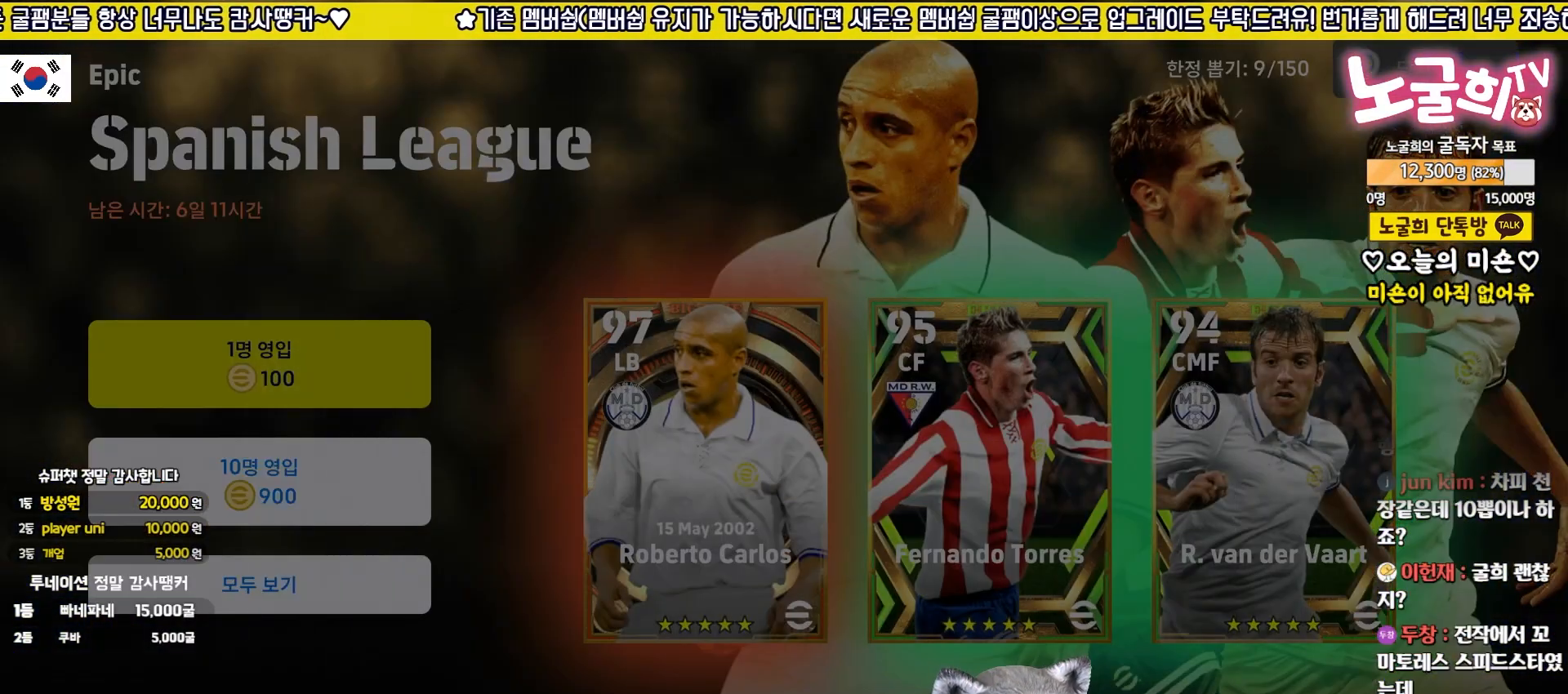
{"buttons": [], "left_stick": "center", "events": []}
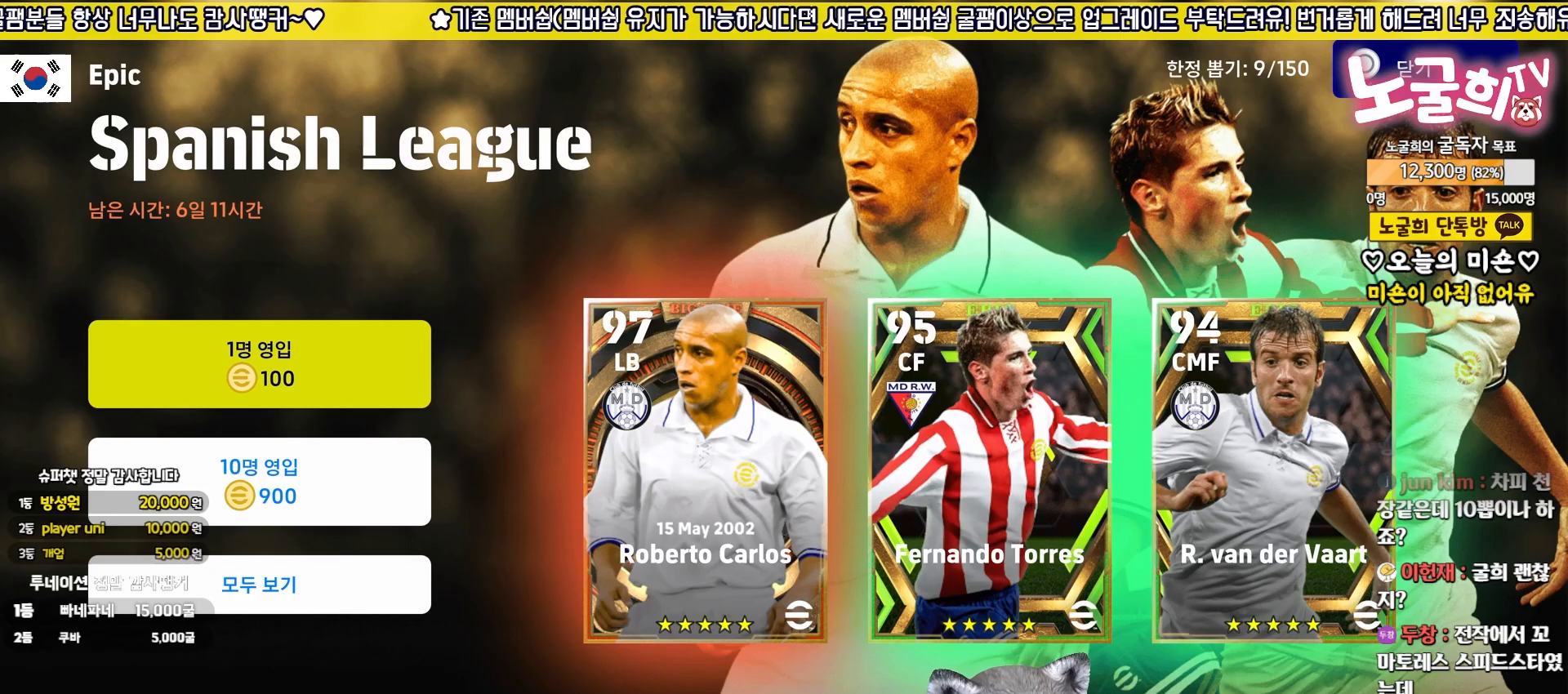
{"buttons": [], "left_stick": "center", "events": []}
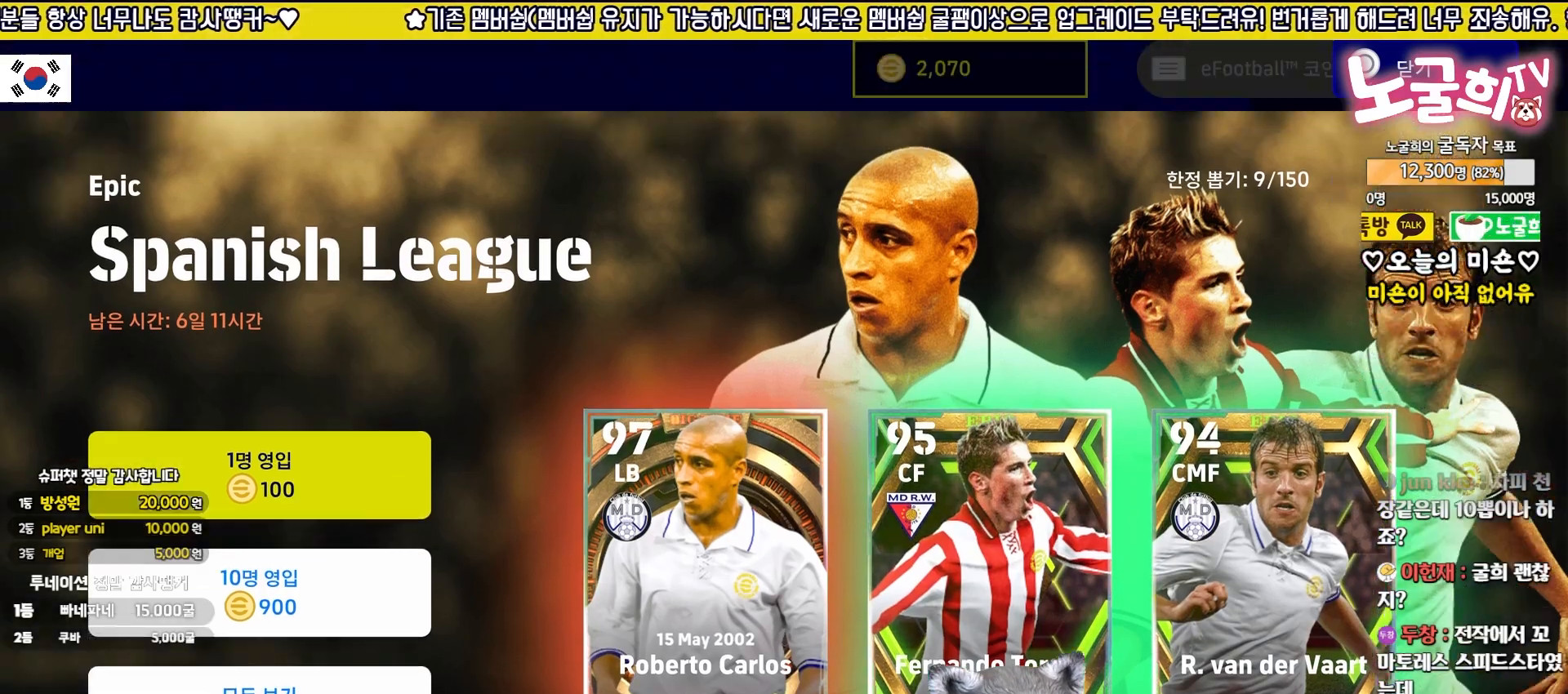
{"buttons": [], "left_stick": "center", "events": []}
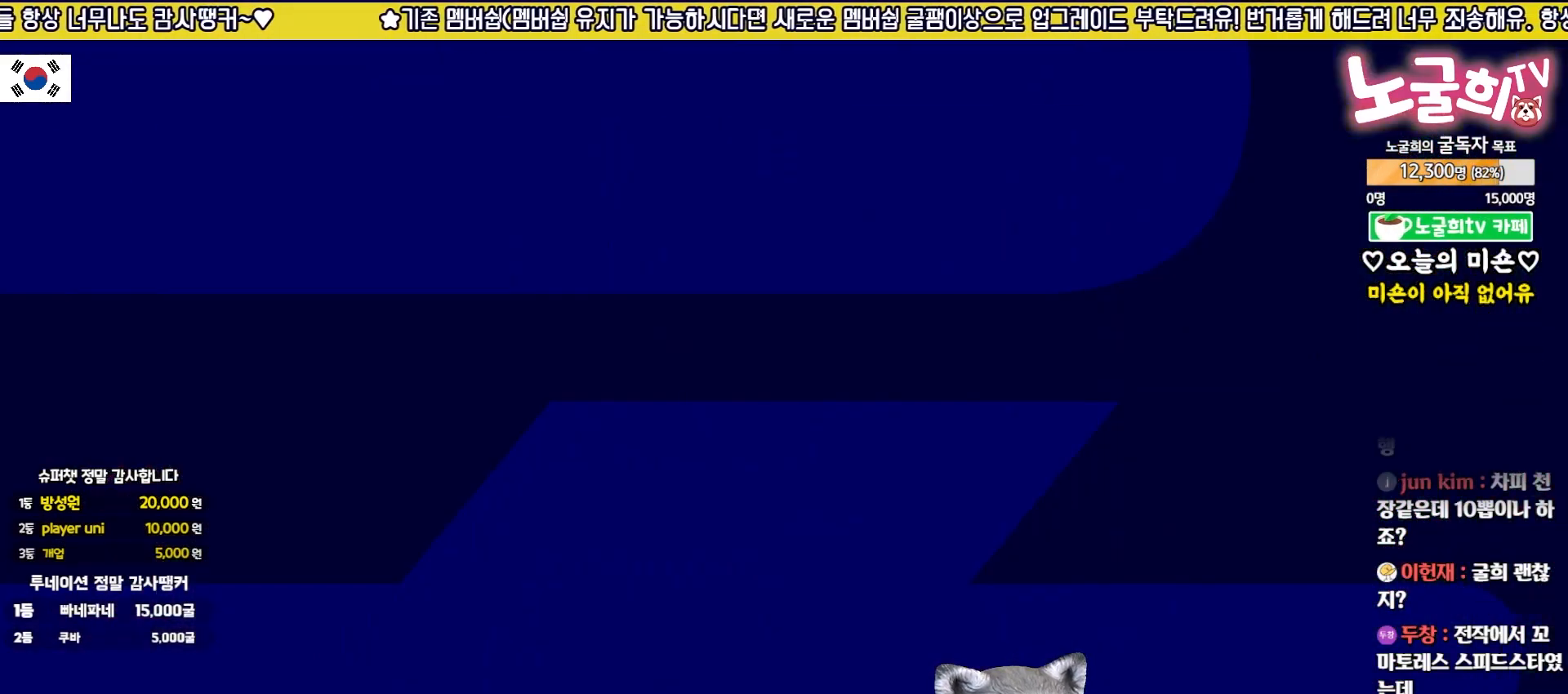
{"buttons": [], "left_stick": "center", "events": []}
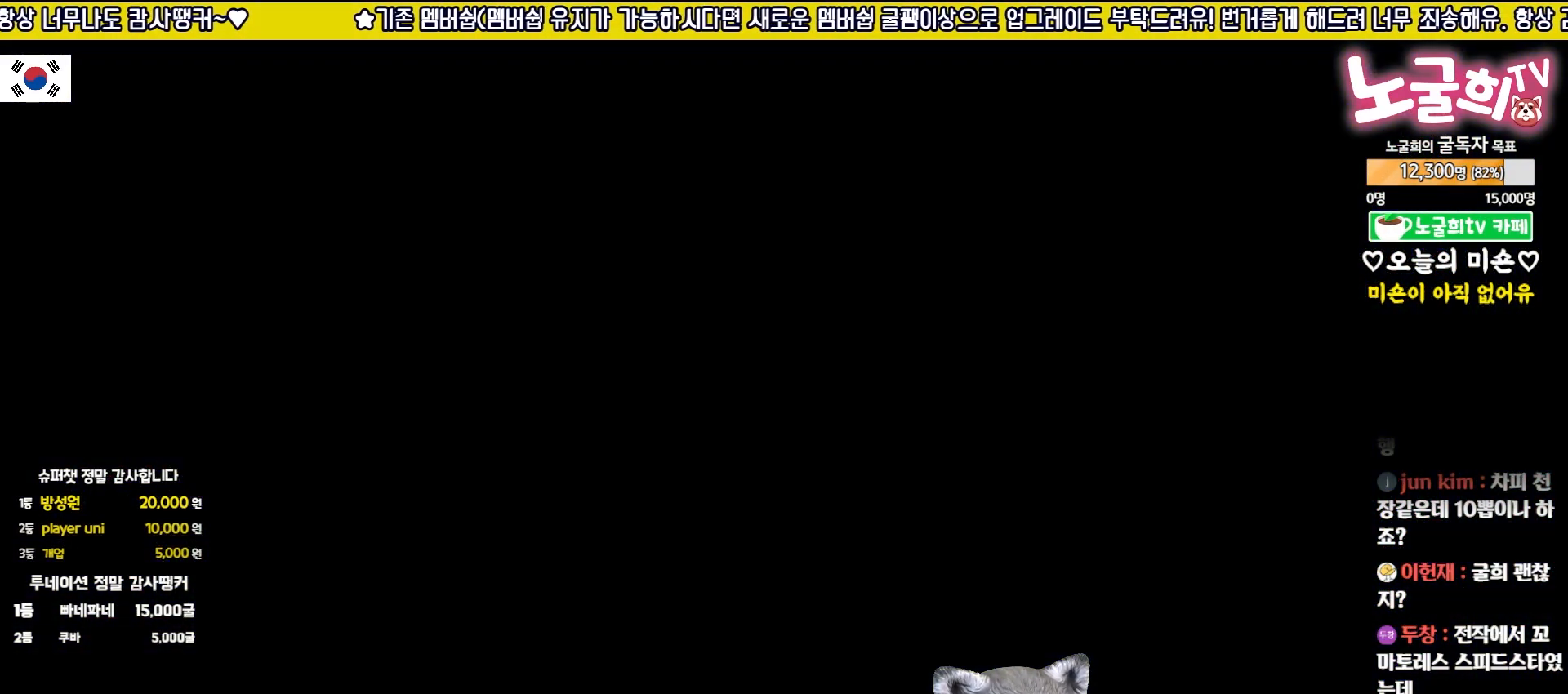
{"buttons": [], "left_stick": "center", "events": []}
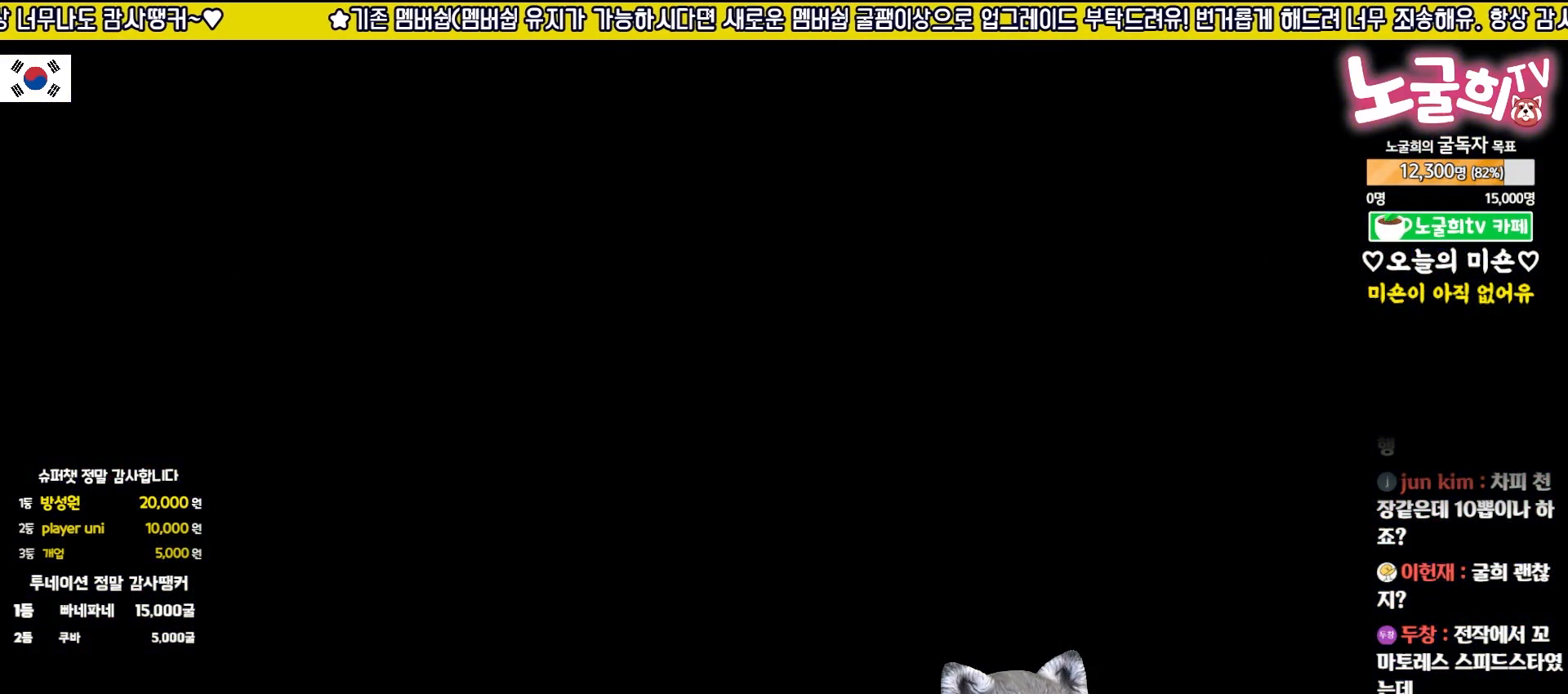
{"buttons": ["CROSS"], "left_stick": "center", "events": [[317, "CROSS", "down"], [400, "CROSS", "up"], [500, "CROSS", "down"]]}
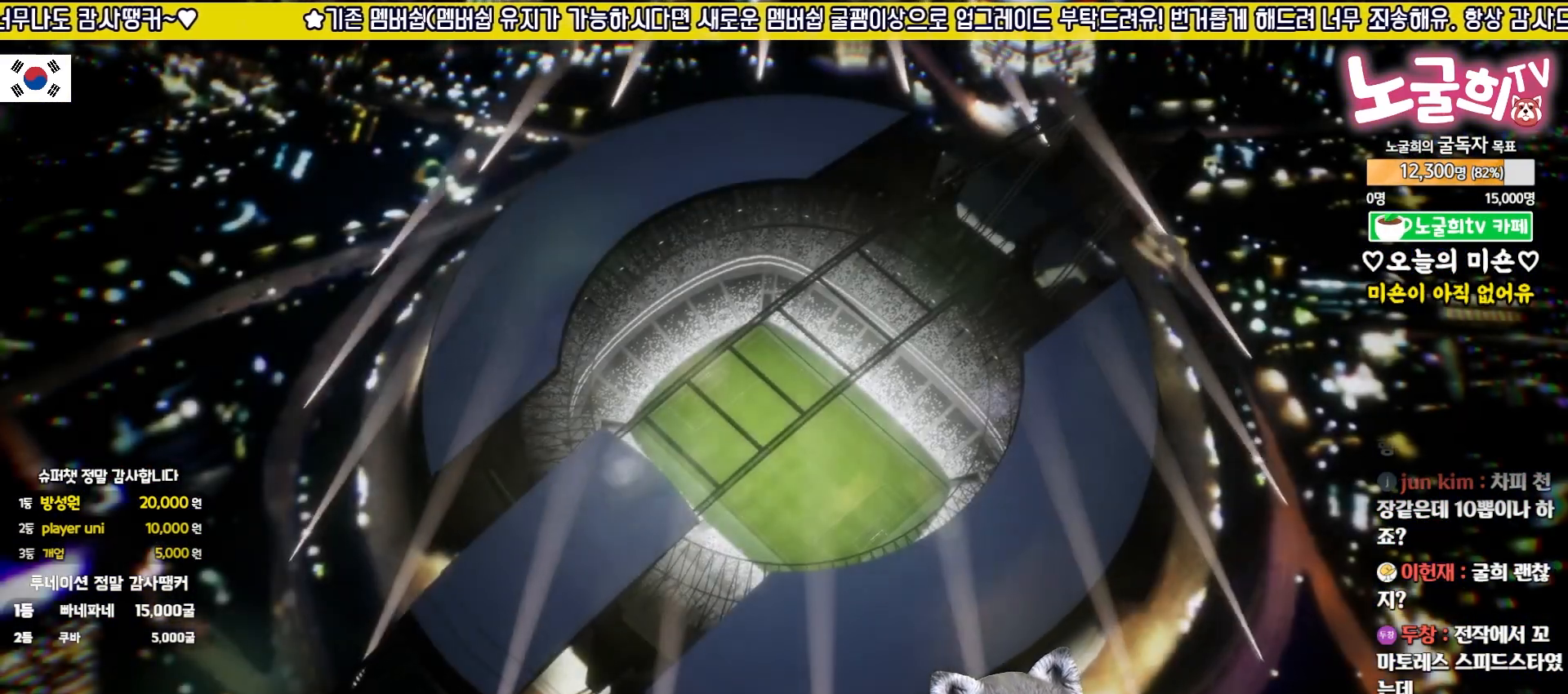
{"buttons": ["CROSS"], "left_stick": "center", "events": [[67, "CROSS", "up"], [133, "CROSS", "down"], [200, "CROSS", "up"], [283, "CROSS", "down"], [367, "CROSS", "up"], [467, "CROSS", "down"]]}
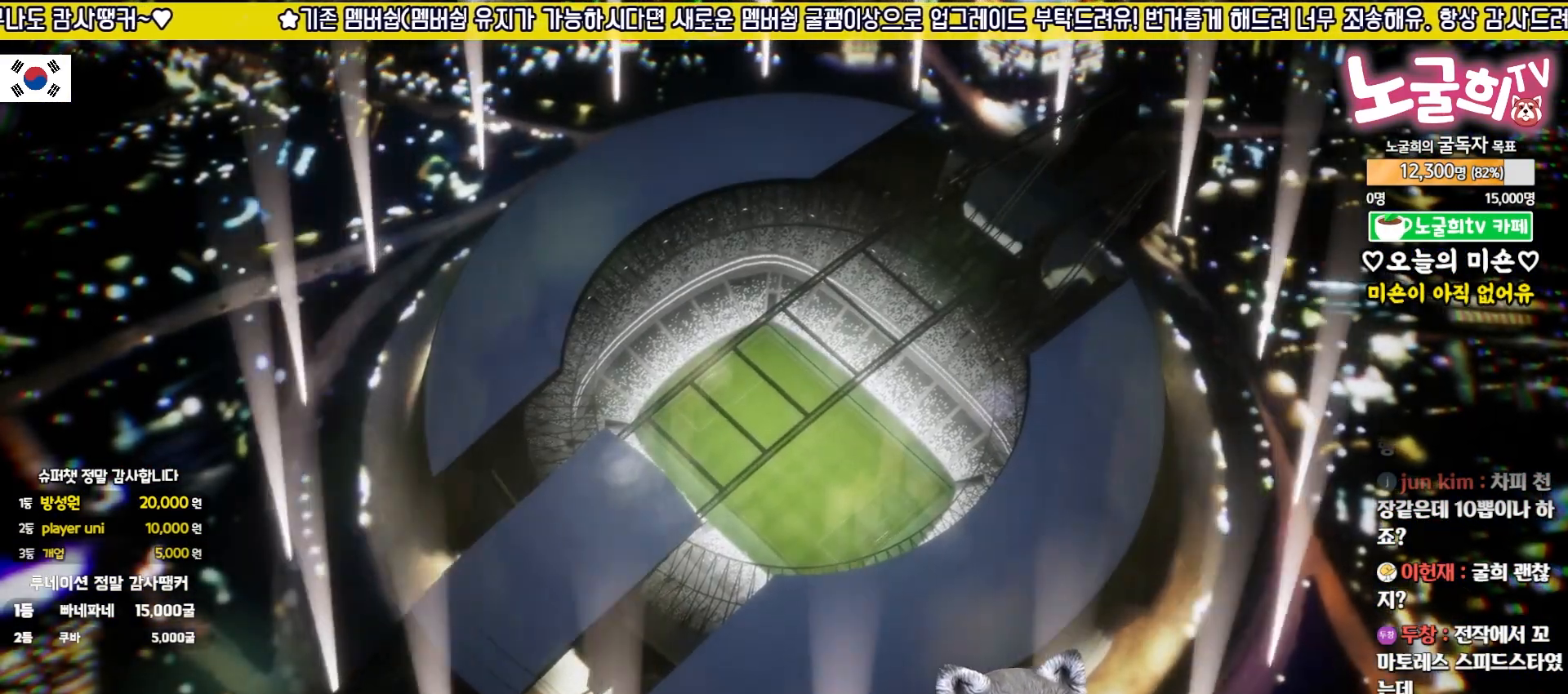
{"buttons": [], "left_stick": "center", "events": [[17, "CROSS", "up"], [83, "CROSS", "down"], [167, "CROSS", "up"], [250, "CROSS", "down"], [317, "CROSS", "up"], [400, "CROSS", "down"], [467, "CROSS", "up"]]}
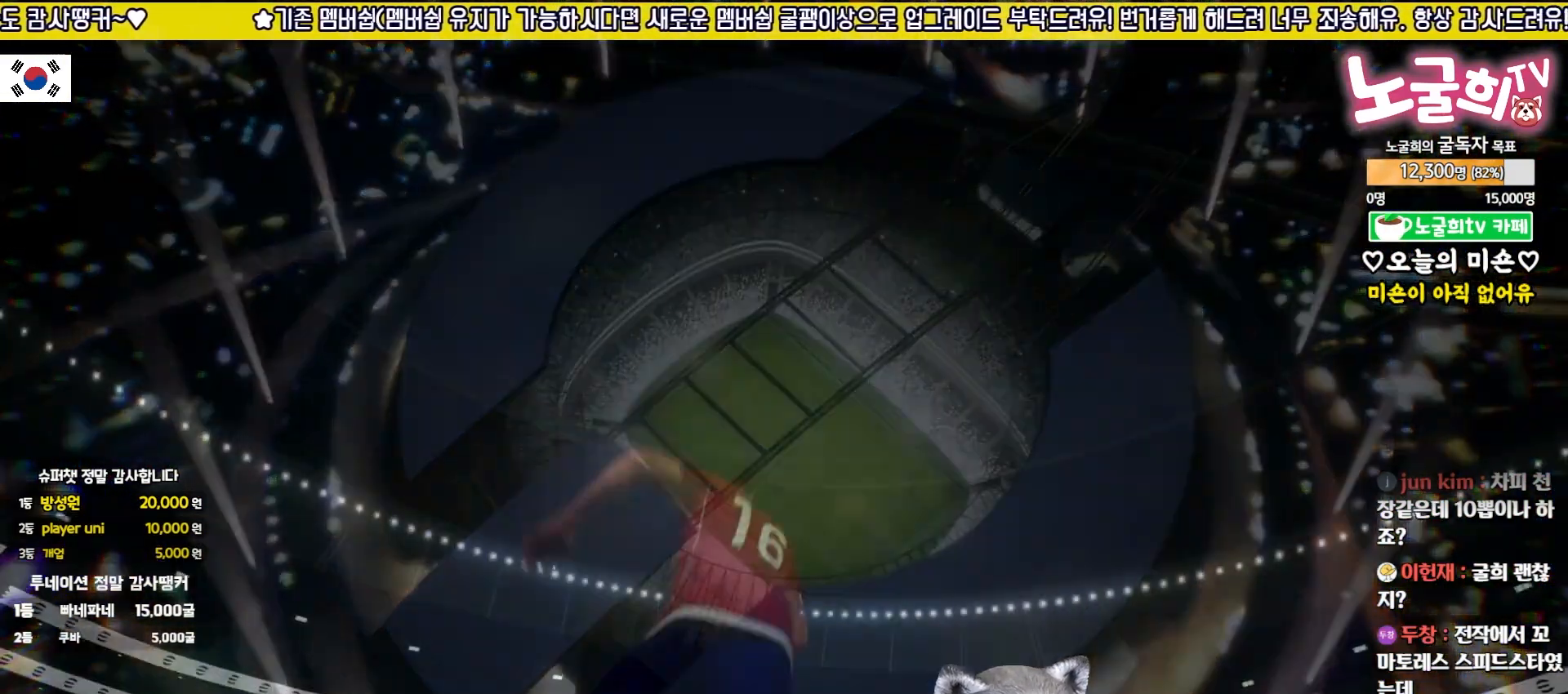
{"buttons": [], "left_stick": "center", "events": []}
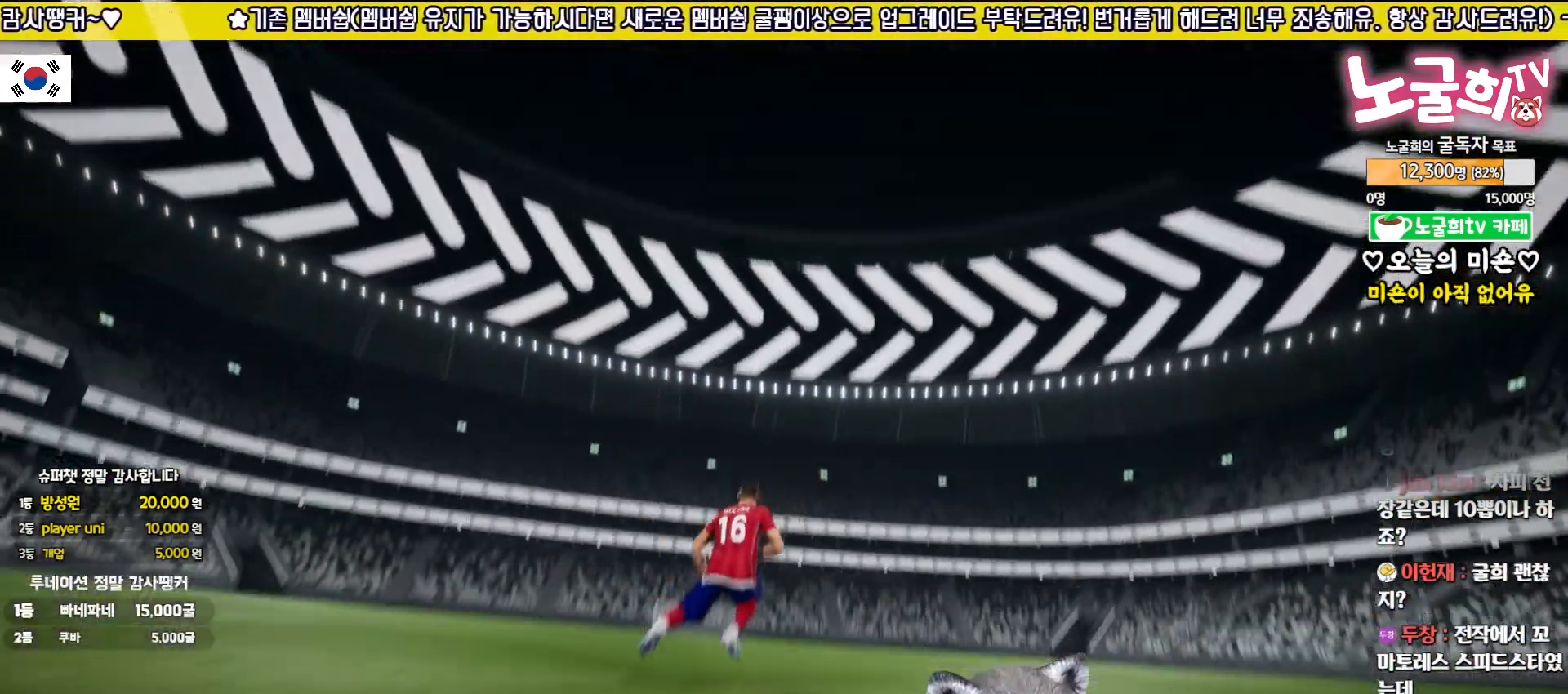
{"buttons": [], "left_stick": "center", "events": [[50, "CROSS", "down"], [133, "CROSS", "up"], [200, "CROSS", "down"], [300, "CROSS", "up"], [367, "CROSS", "down"], [433, "CROSS", "up"]]}
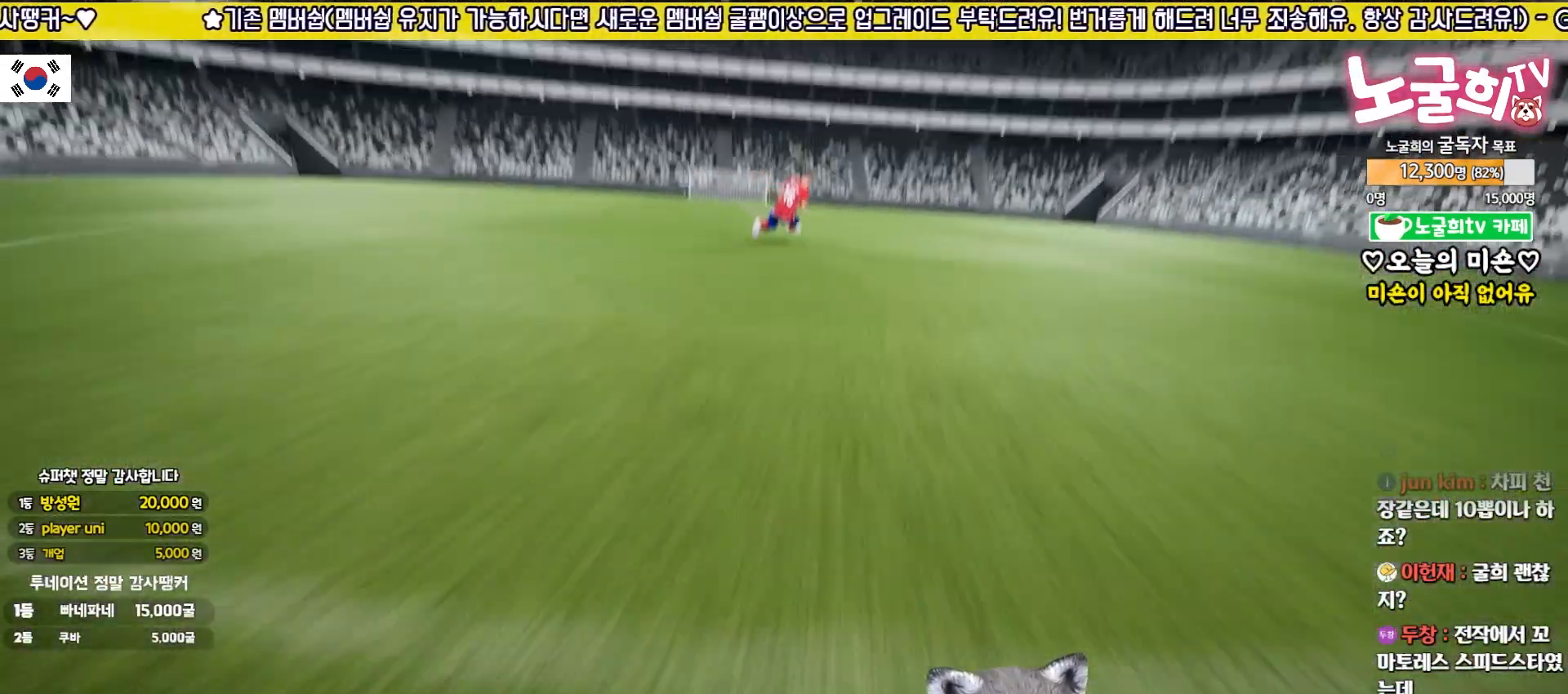
{"buttons": [], "left_stick": "center", "events": [[33, "CROSS", "down"], [100, "CROSS", "up"], [183, "CROSS", "down"], [267, "CROSS", "up"], [350, "CROSS", "down"], [433, "CROSS", "up"]]}
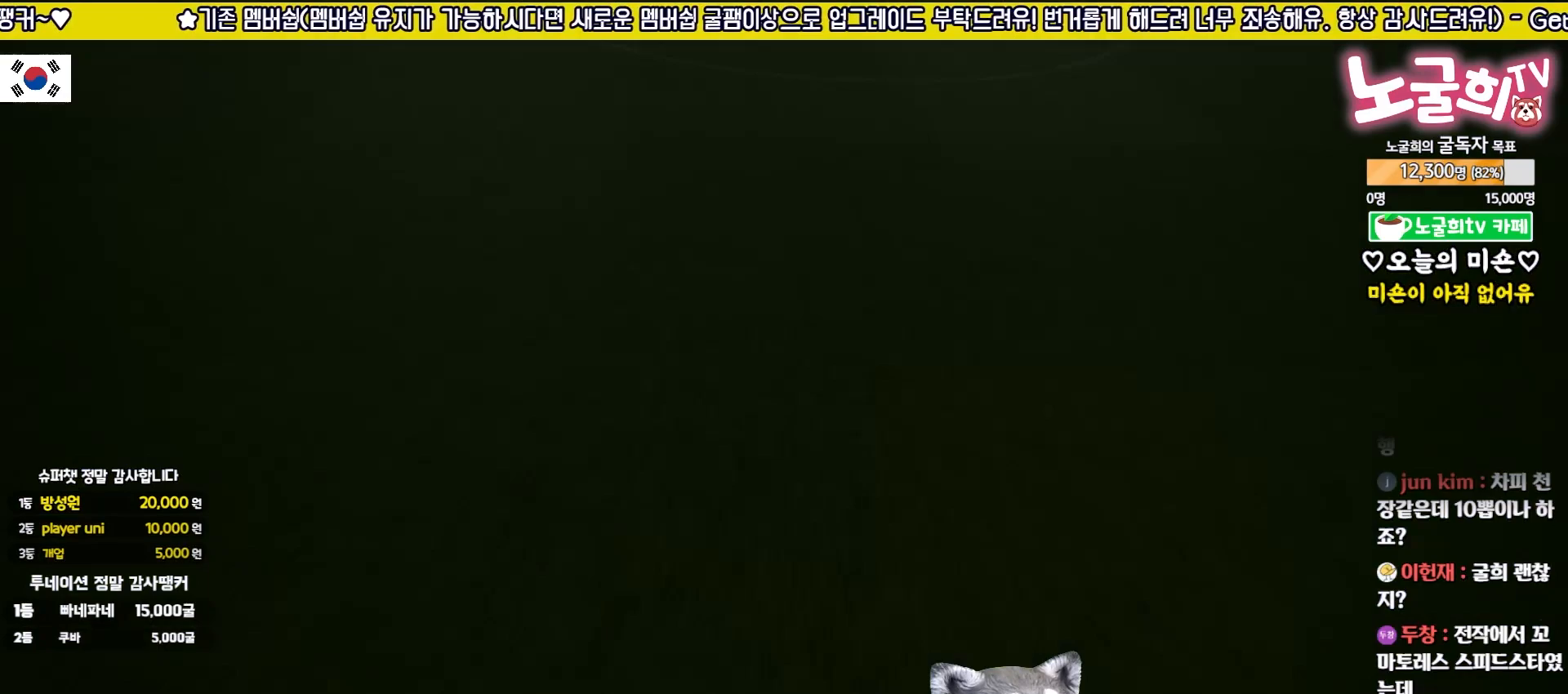
{"buttons": ["CROSS"], "left_stick": "center", "events": [[17, "CROSS", "down"], [83, "CROSS", "up"], [183, "CROSS", "down"], [233, "CROSS", "up"], [317, "CROSS", "down"], [400, "CROSS", "up"], [483, "CROSS", "down"]]}
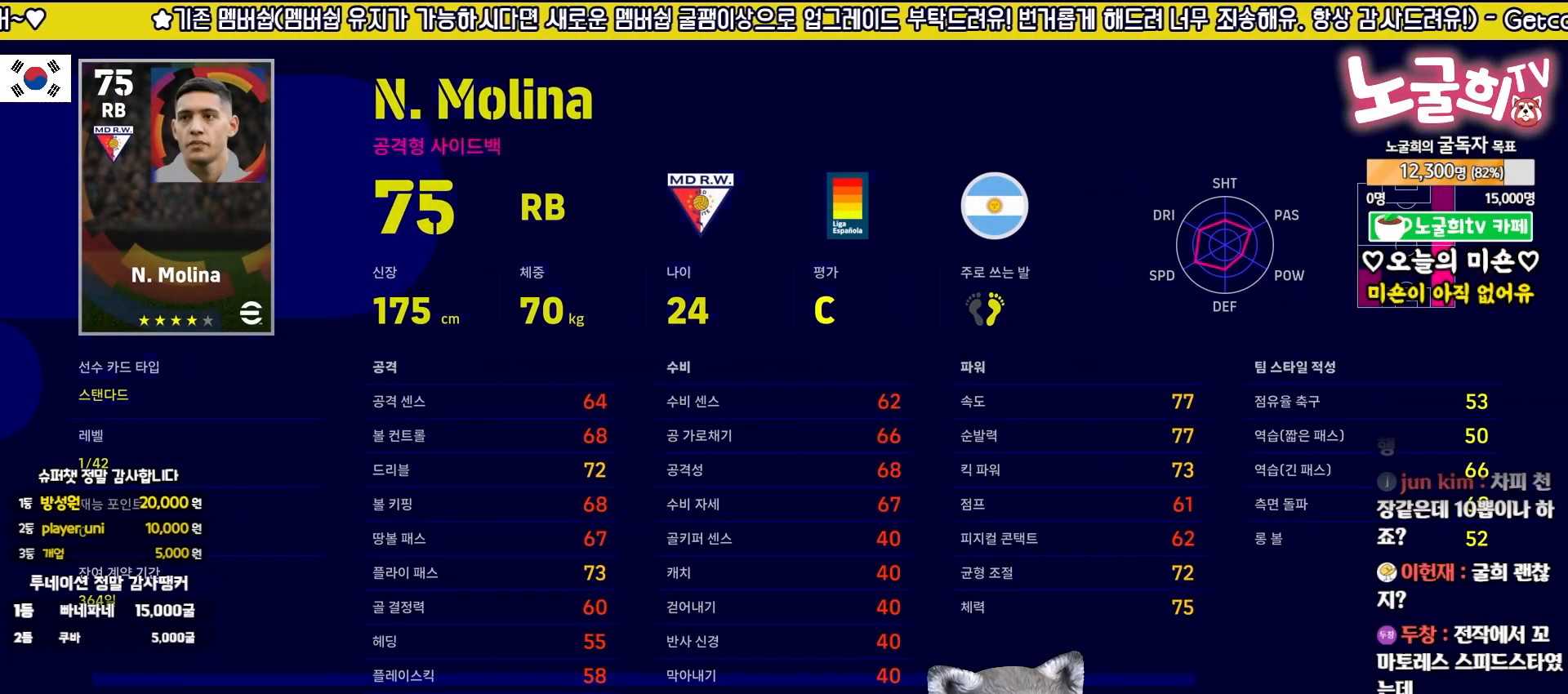
{"buttons": ["CROSS"], "left_stick": "center", "events": [[67, "CROSS", "up"], [150, "CROSS", "down"], [217, "CROSS", "up"], [317, "CROSS", "down"], [400, "CROSS", "up"], [483, "CROSS", "down"]]}
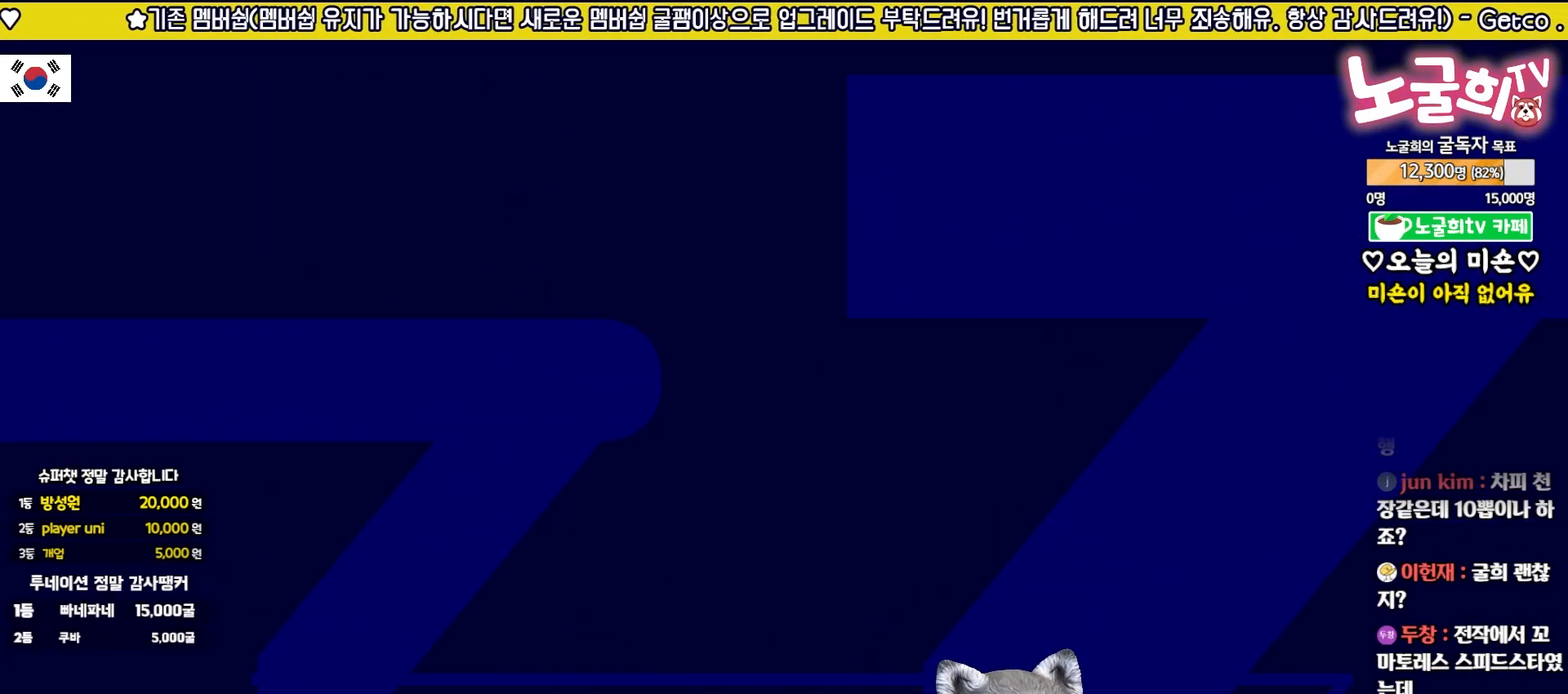
{"buttons": [], "left_stick": "center", "events": [[67, "CROSS", "up"], [167, "CROSS", "down"], [217, "CROSS", "up"], [333, "CROSS", "down"], [383, "CROSS", "up"]]}
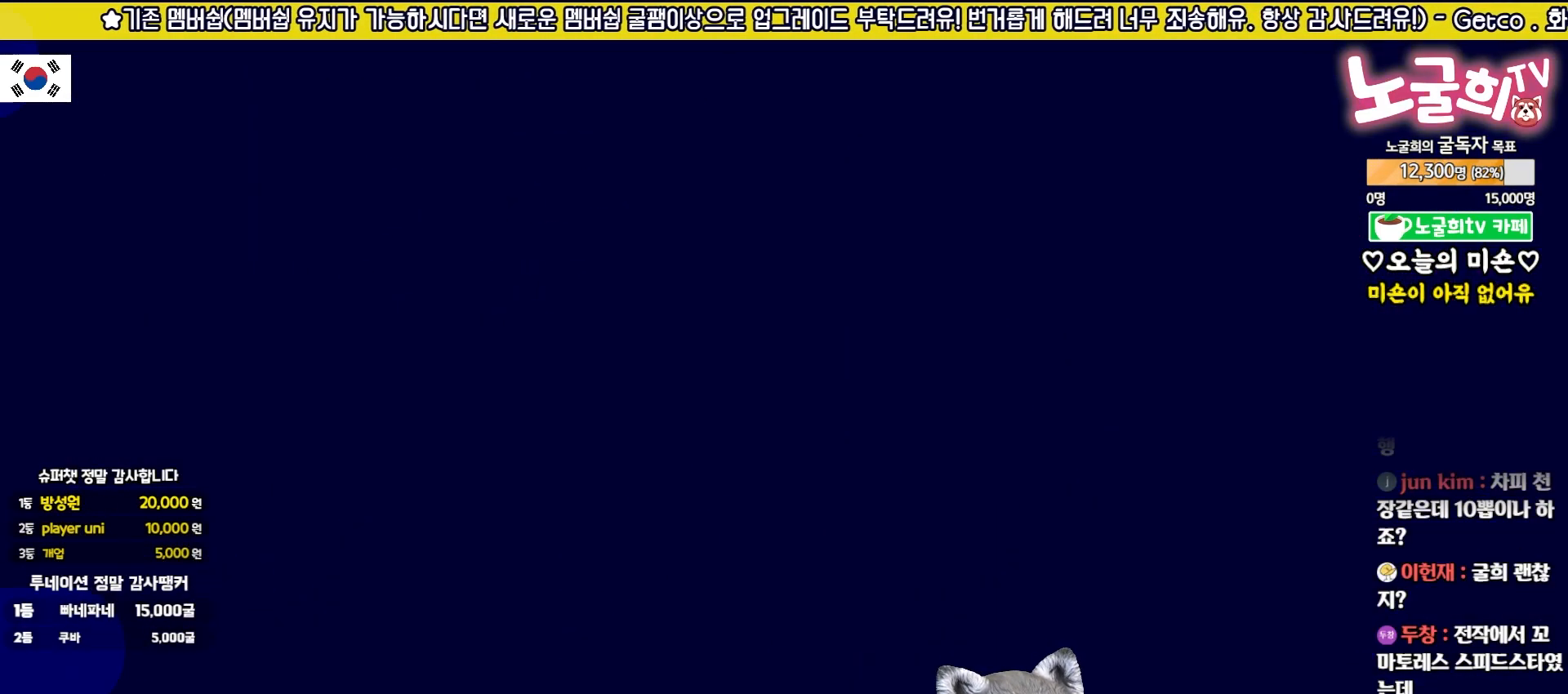
{"buttons": [], "left_stick": "center", "events": []}
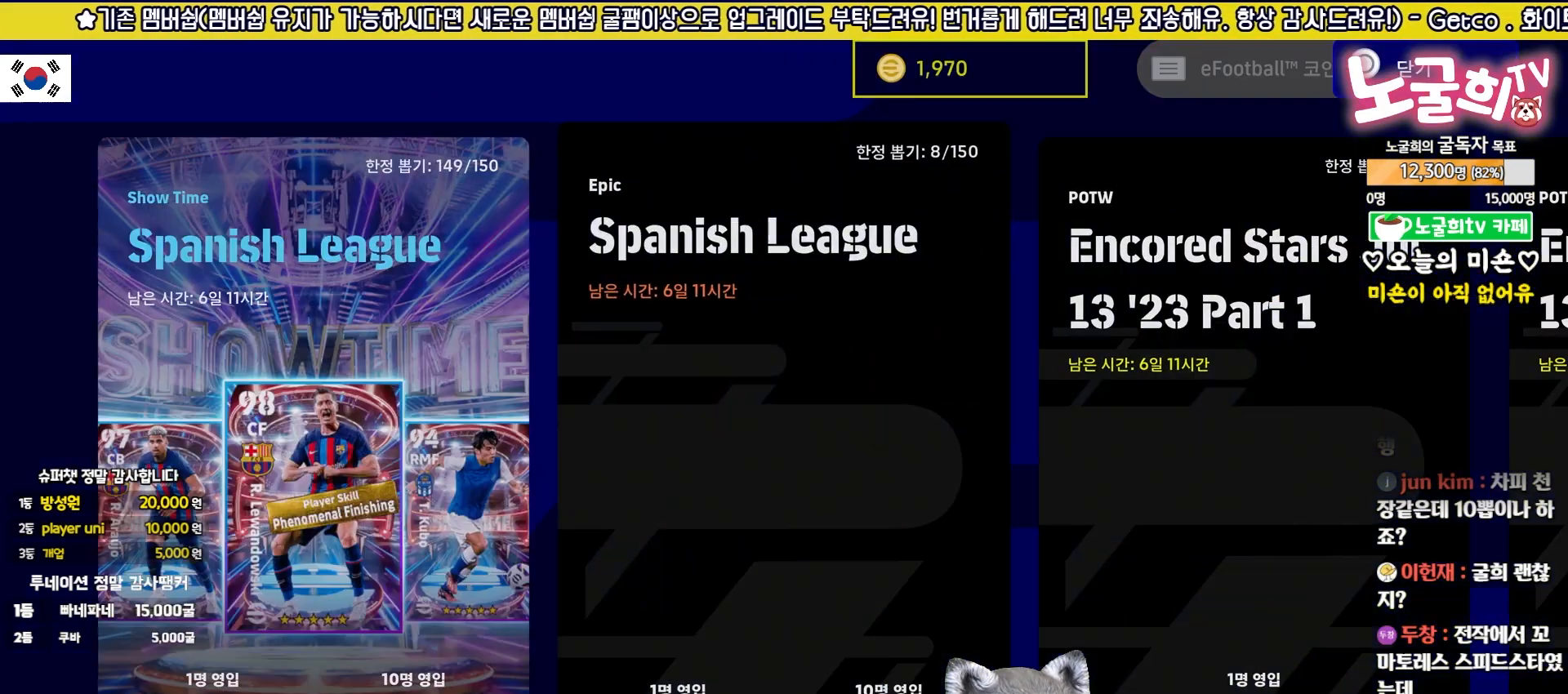
{"buttons": [], "left_stick": "center", "events": []}
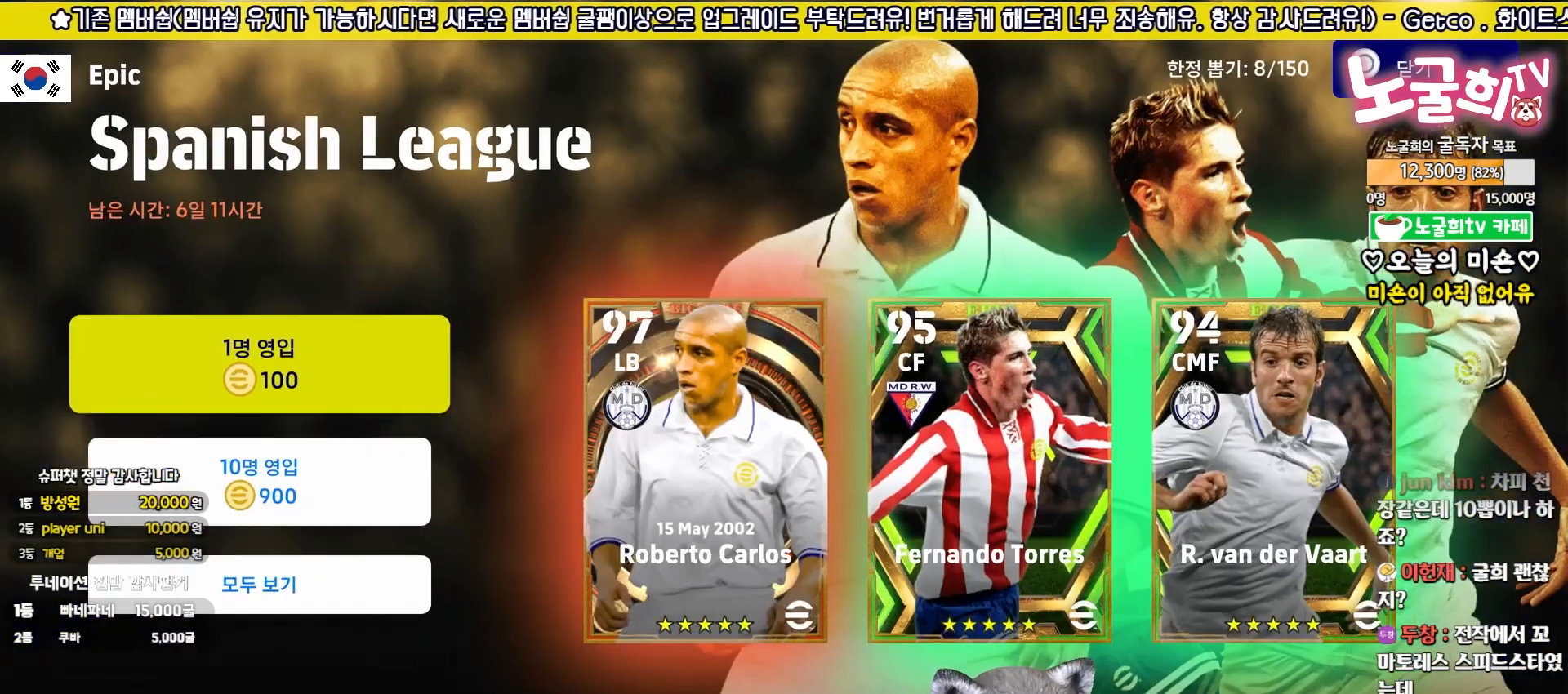
{"buttons": [], "left_stick": "center", "events": [[100, "CROSS", "down"], [200, "CROSS", "up"]]}